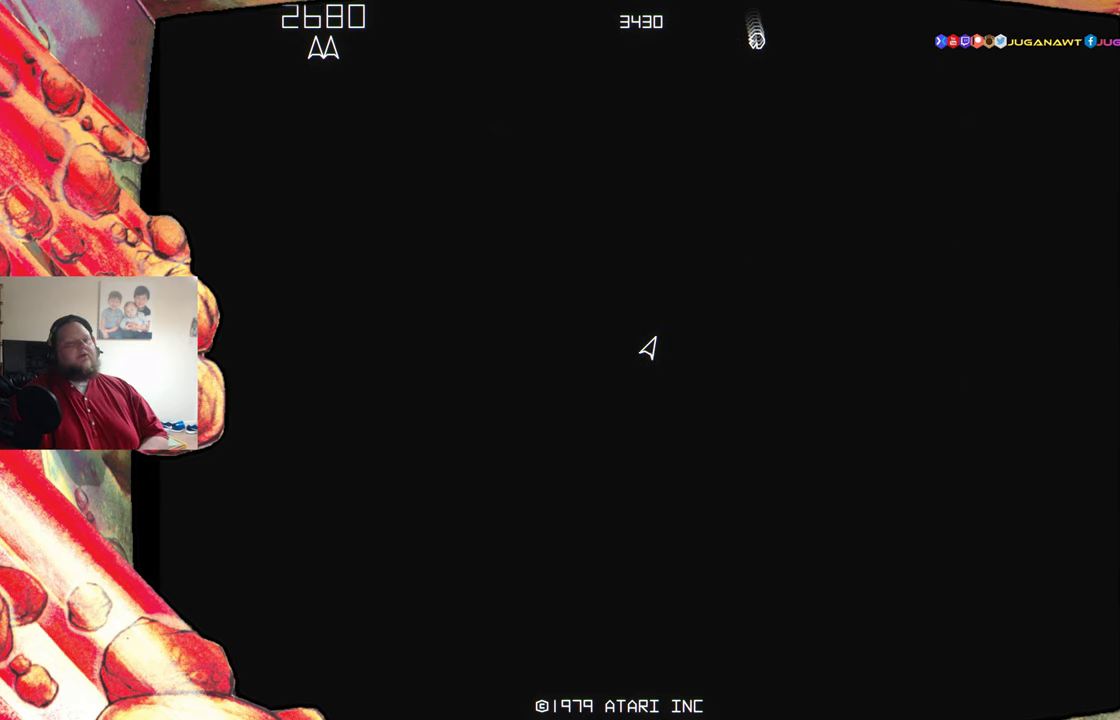
Gameplay with a controller (Xbox layout); each line is a JSON object with the inputs held at the frame after it. "events" lists button and stick changes between this image and that frame as [ms after this image, input, new state], when the widget could be followed in between. Not read: L3 R3 left_stick right_stick.
{"buttons": ["DPAD_LEFT"], "events": [[467, "DPAD_LEFT", "down"]]}
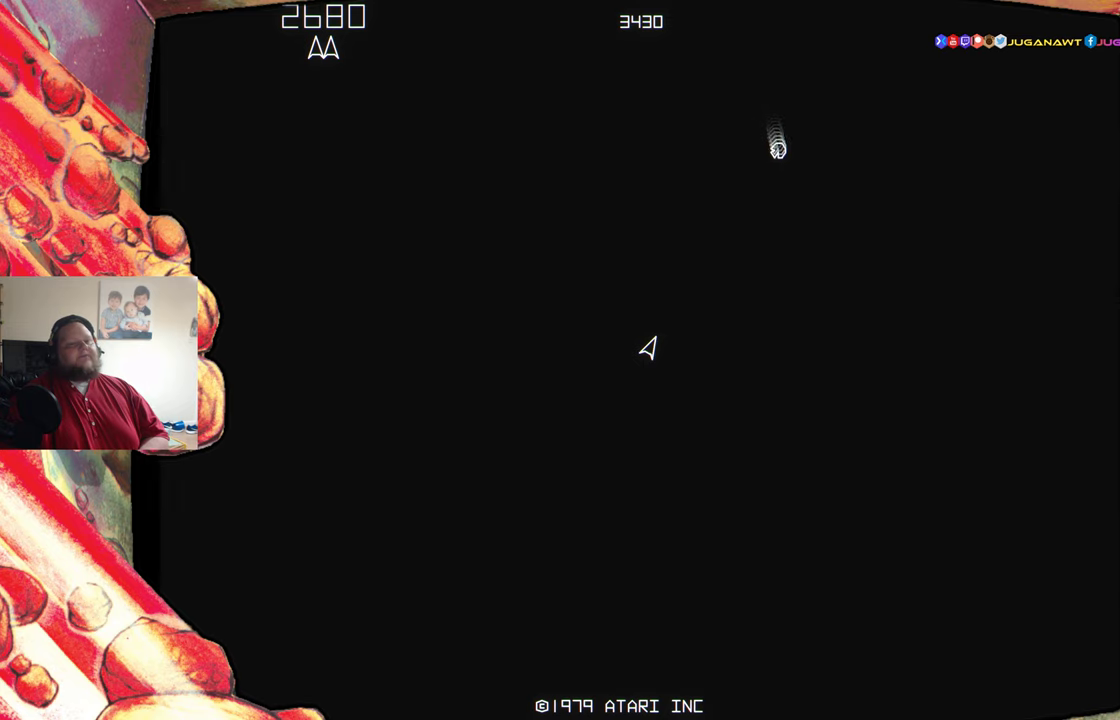
{"buttons": [], "events": [[100, "DPAD_LEFT", "up"]]}
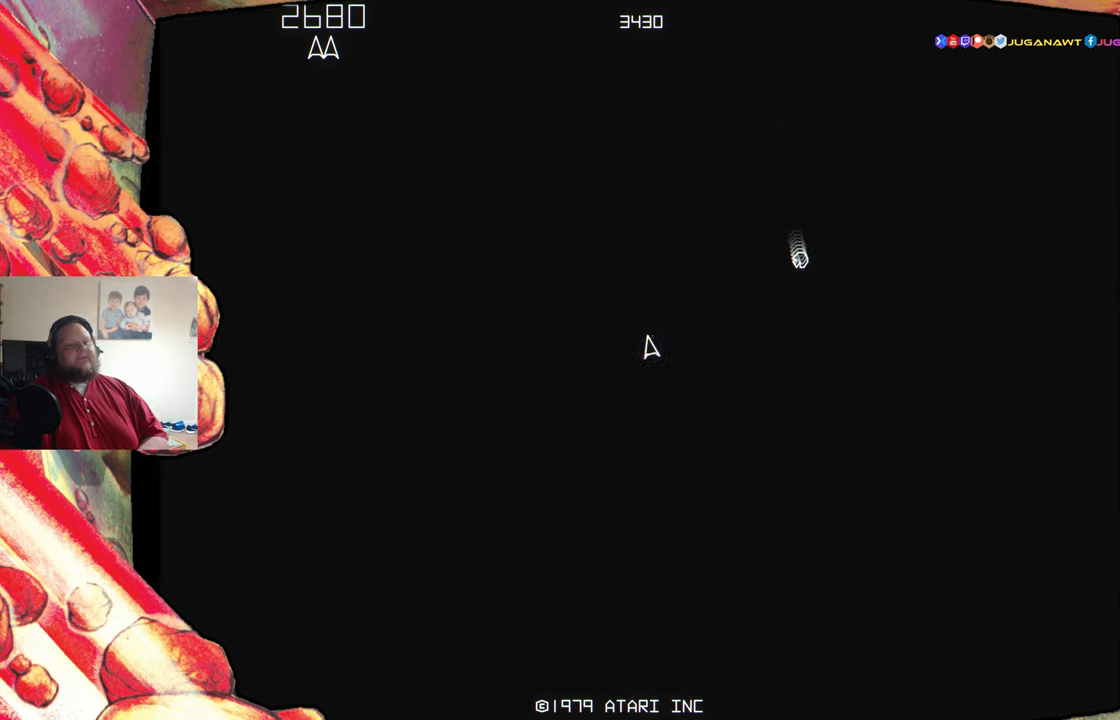
{"buttons": [], "events": [[383, "DPAD_RIGHT", "down"], [433, "DPAD_RIGHT", "up"]]}
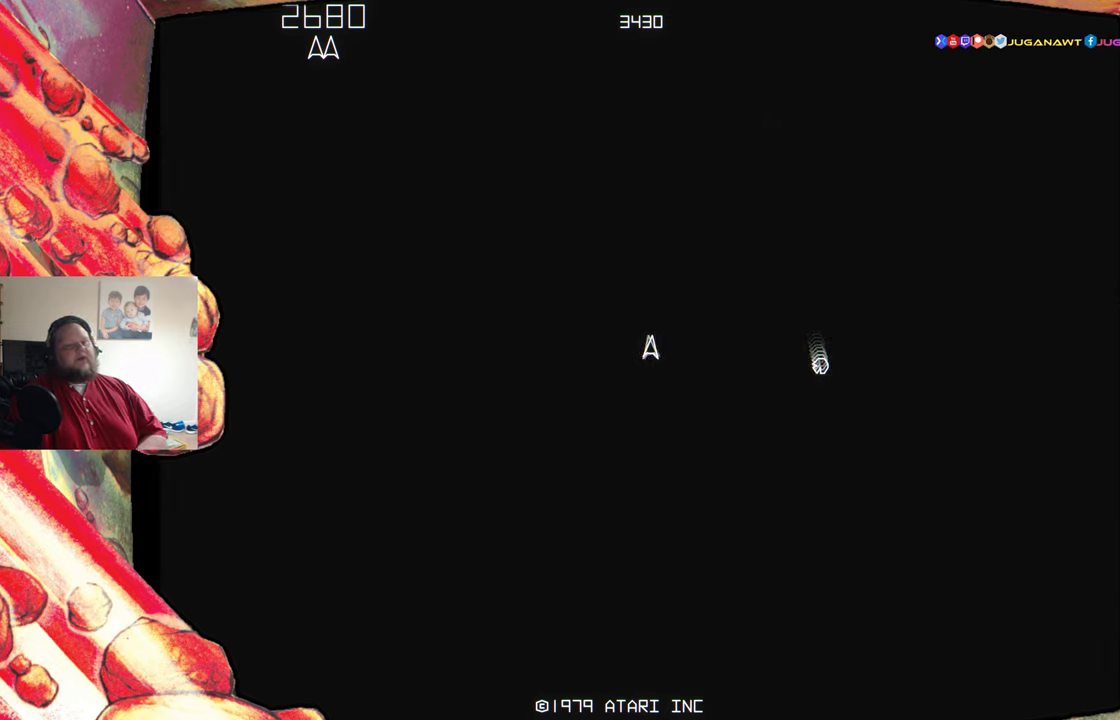
{"buttons": [], "events": [[217, "DPAD_LEFT", "down"], [267, "DPAD_LEFT", "up"]]}
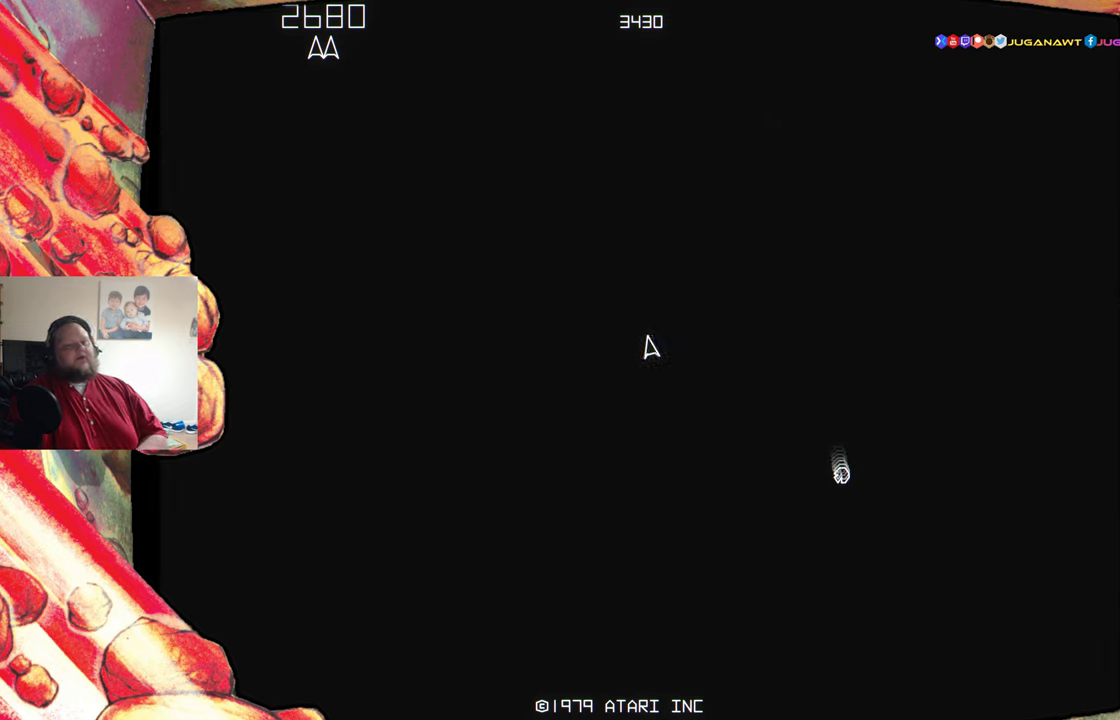
{"buttons": [], "events": []}
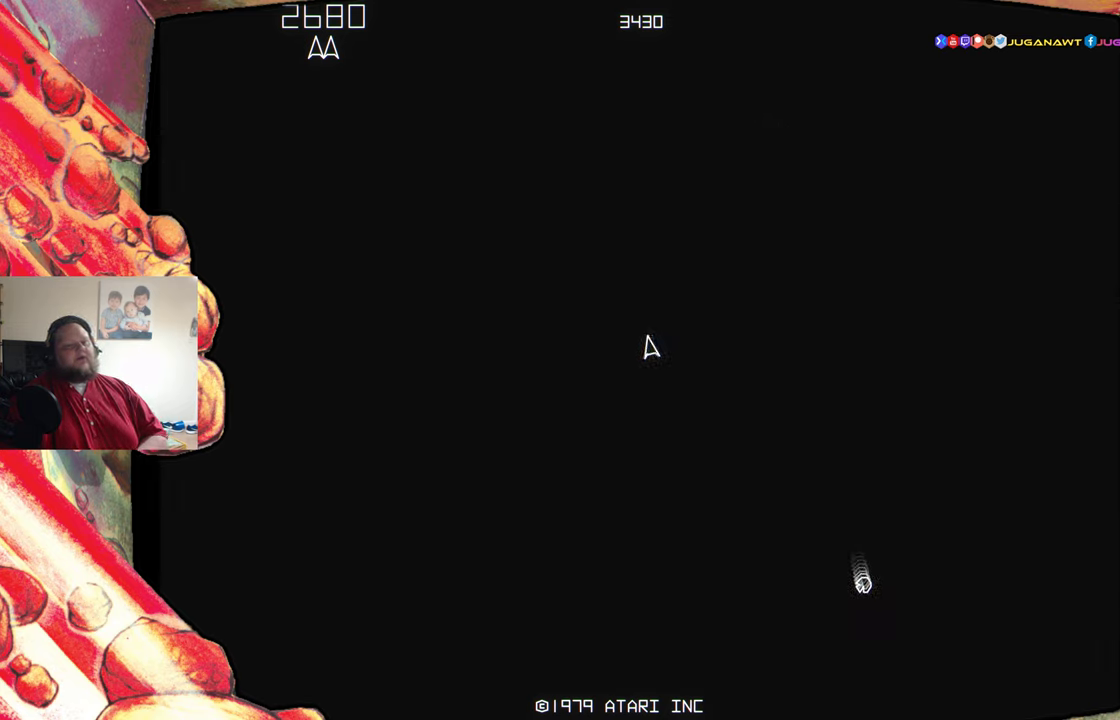
{"buttons": [], "events": [[133, "DPAD_LEFT", "down"], [450, "DPAD_LEFT", "up"]]}
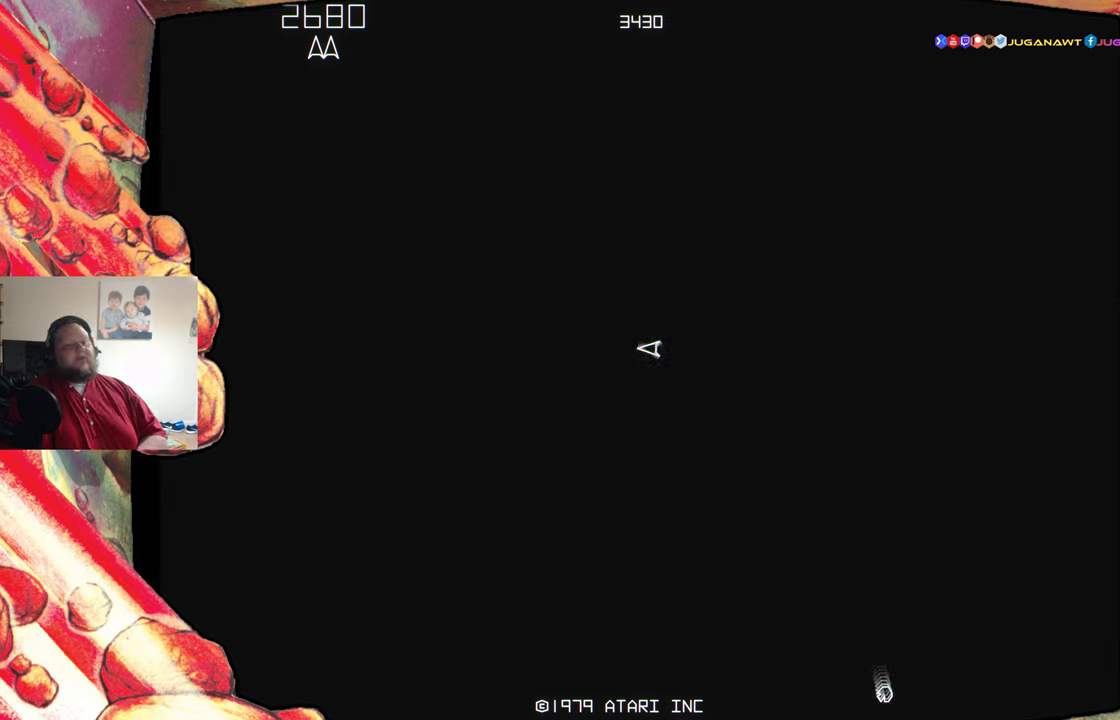
{"buttons": [], "events": [[383, "DPAD_RIGHT", "down"], [433, "DPAD_RIGHT", "up"]]}
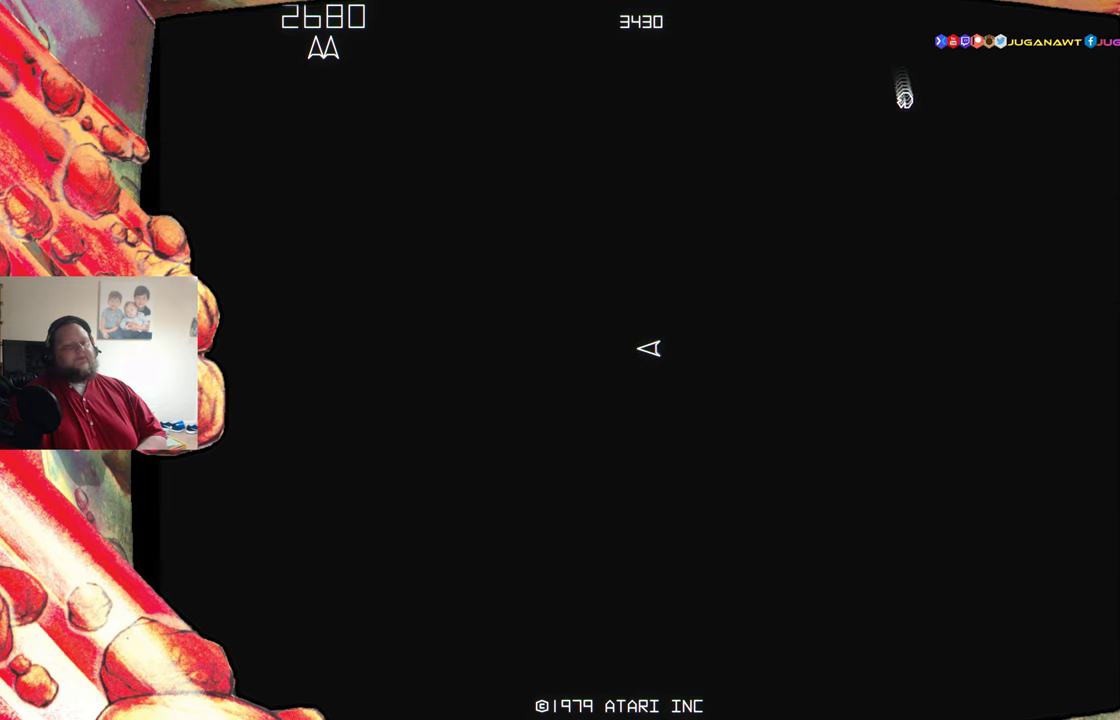
{"buttons": [], "events": []}
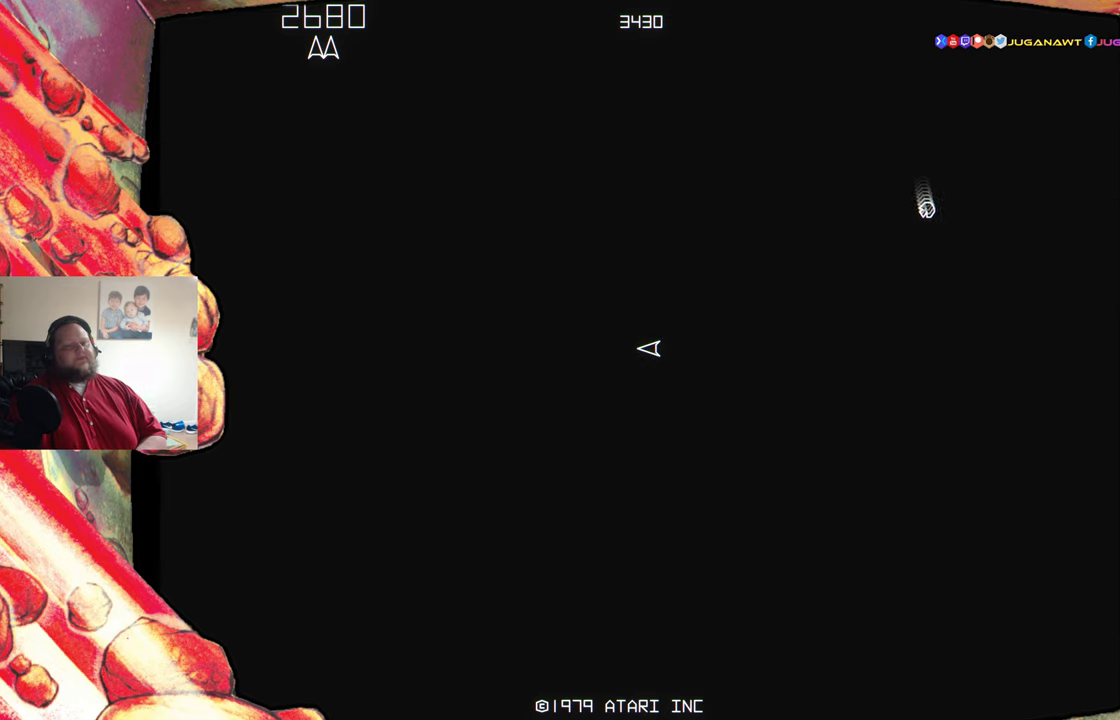
{"buttons": [], "events": [[267, "DPAD_RIGHT", "down"], [317, "DPAD_RIGHT", "up"]]}
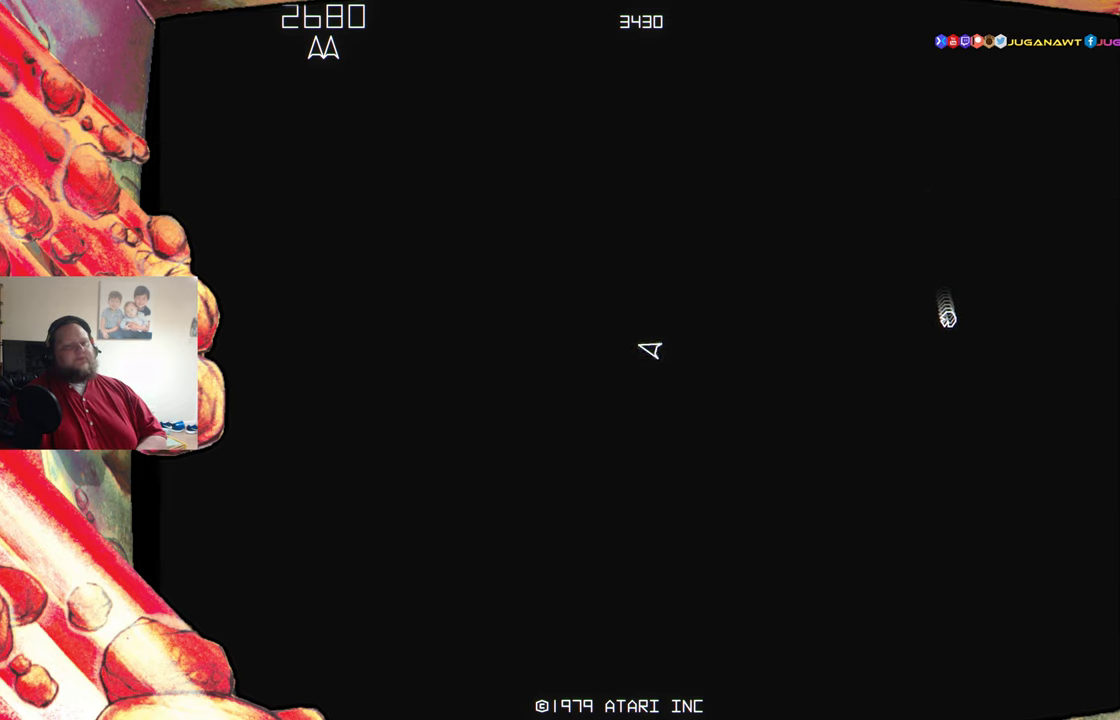
{"buttons": [], "events": []}
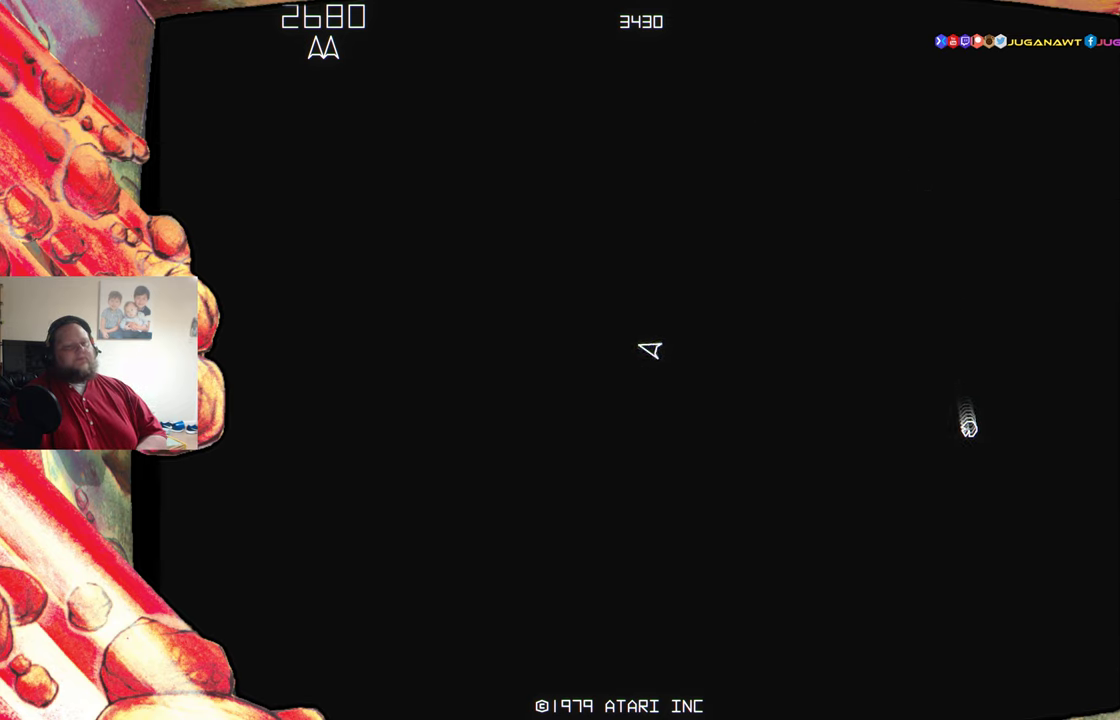
{"buttons": [], "events": []}
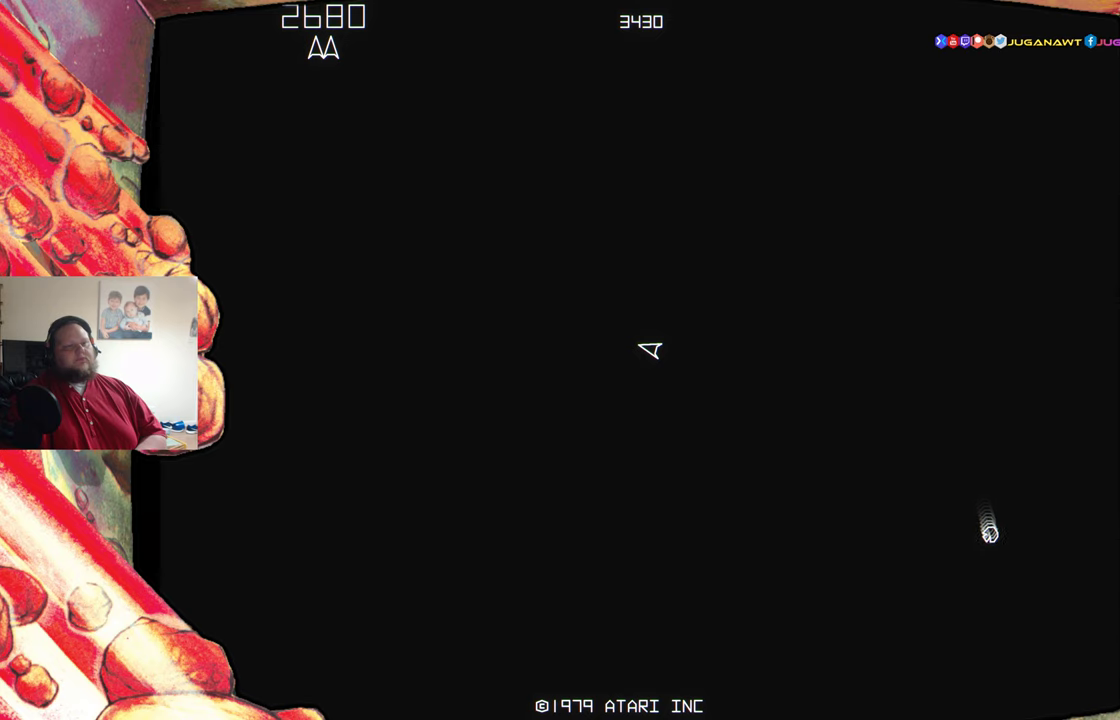
{"buttons": [], "events": []}
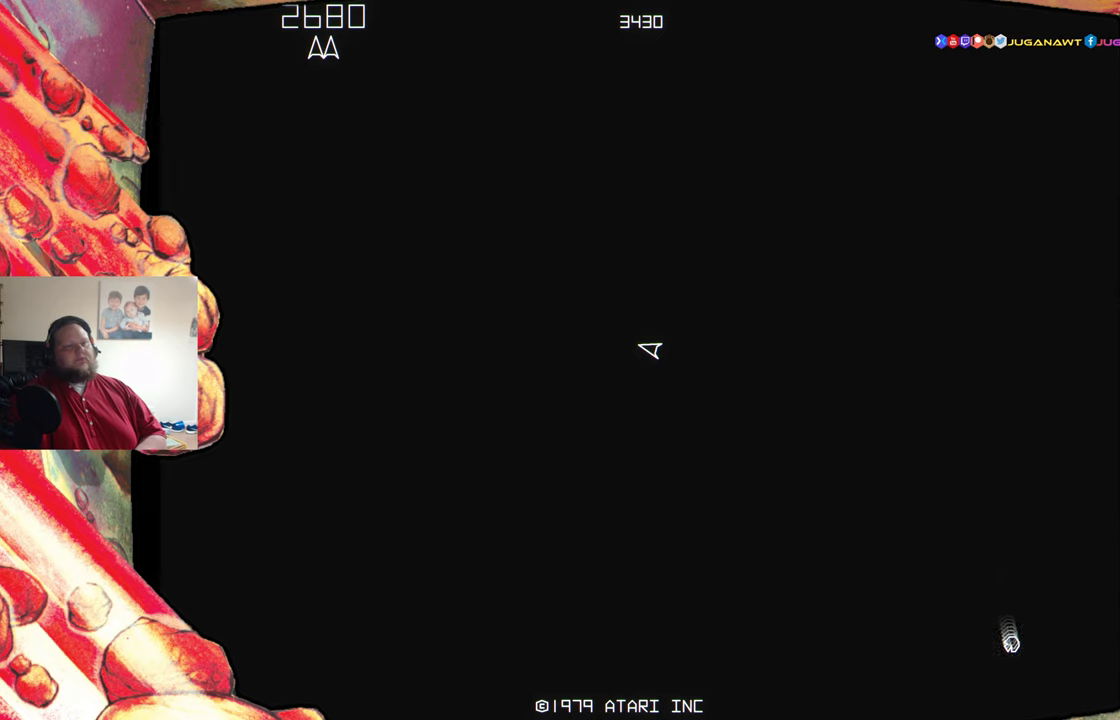
{"buttons": [], "events": []}
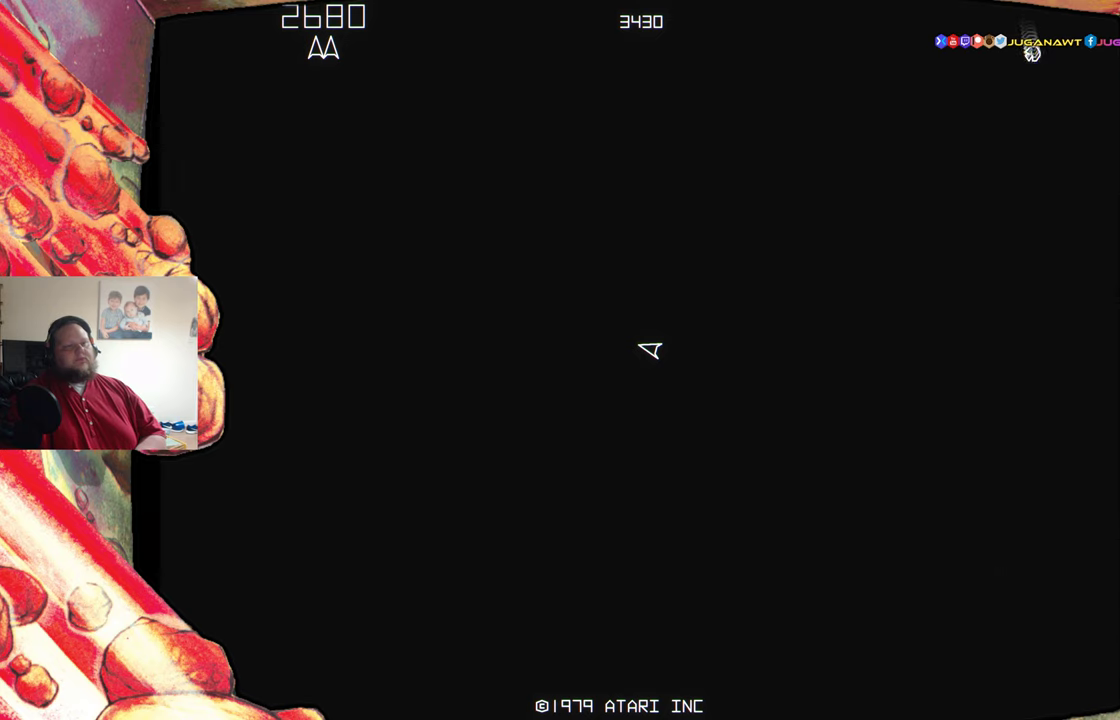
{"buttons": ["DPAD_RIGHT"], "events": [[467, "DPAD_RIGHT", "down"]]}
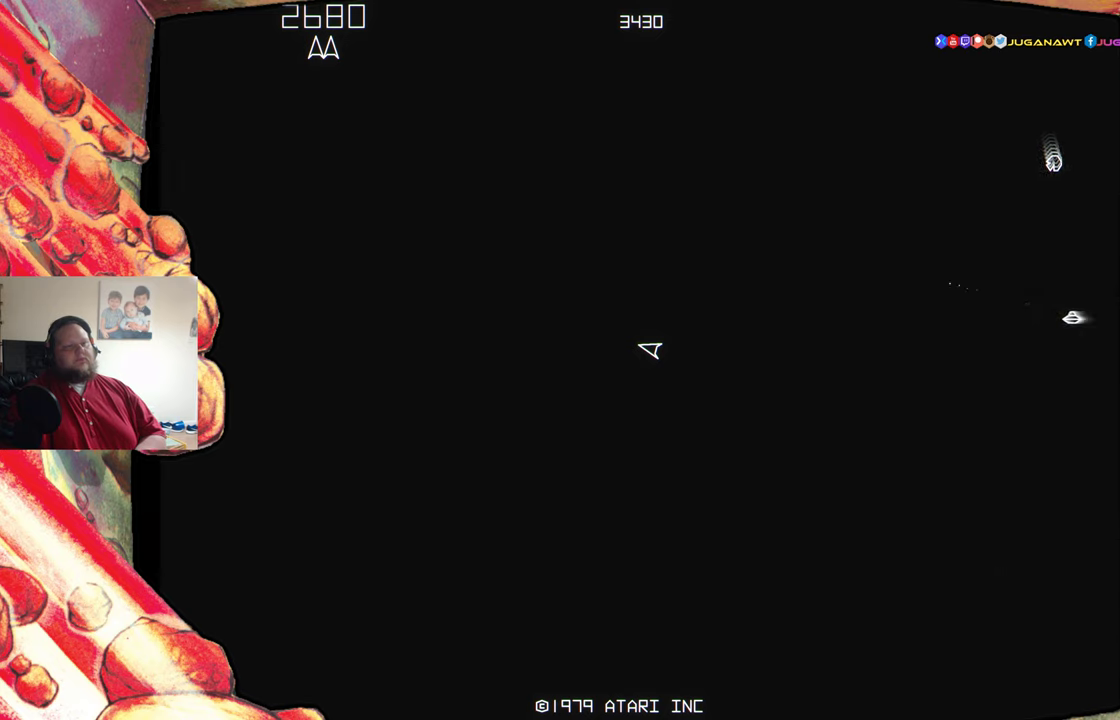
{"buttons": ["DPAD_RIGHT"], "events": []}
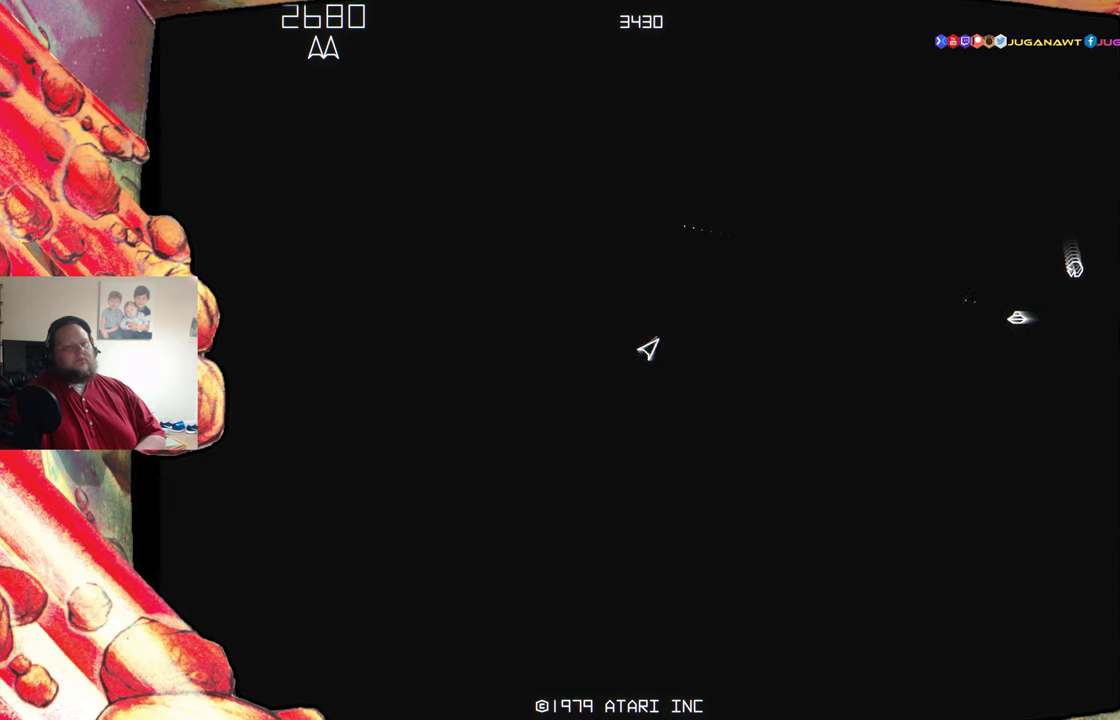
{"buttons": [], "events": [[50, "A", "down"], [50, "DPAD_RIGHT", "up"], [100, "A", "up"], [217, "A", "down"], [284, "A", "up"], [384, "A", "down"], [467, "A", "up"]]}
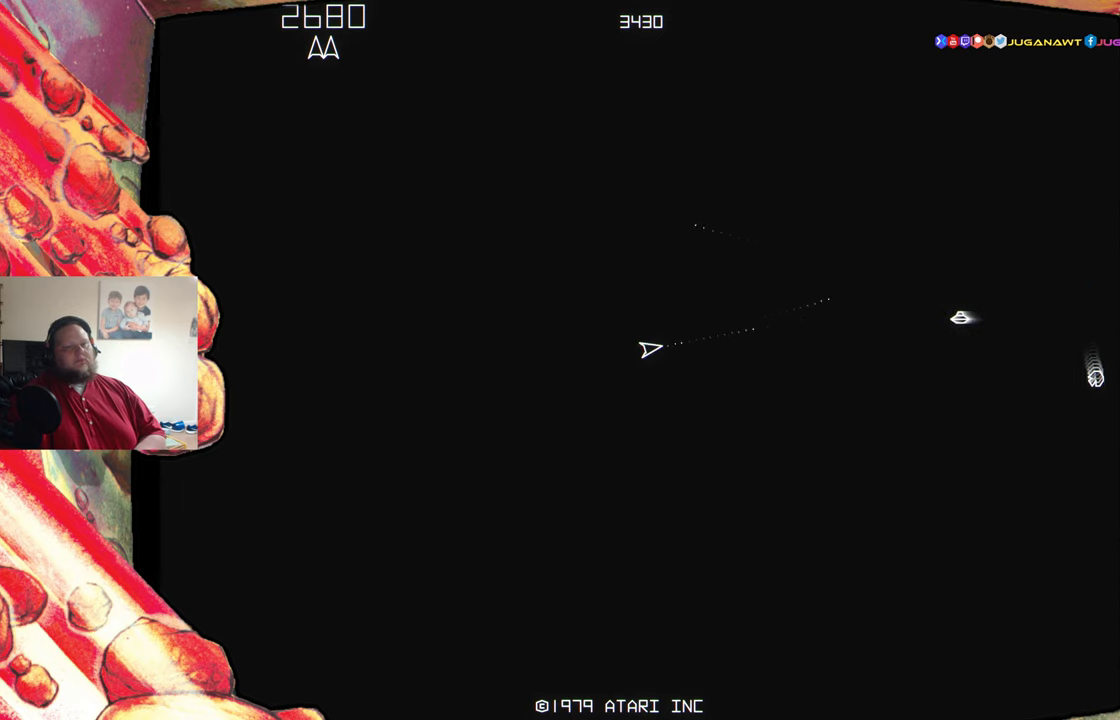
{"buttons": [], "events": [[67, "A", "down"], [134, "A", "up"], [250, "A", "down"], [334, "A", "up"], [417, "A", "down"], [500, "A", "up"]]}
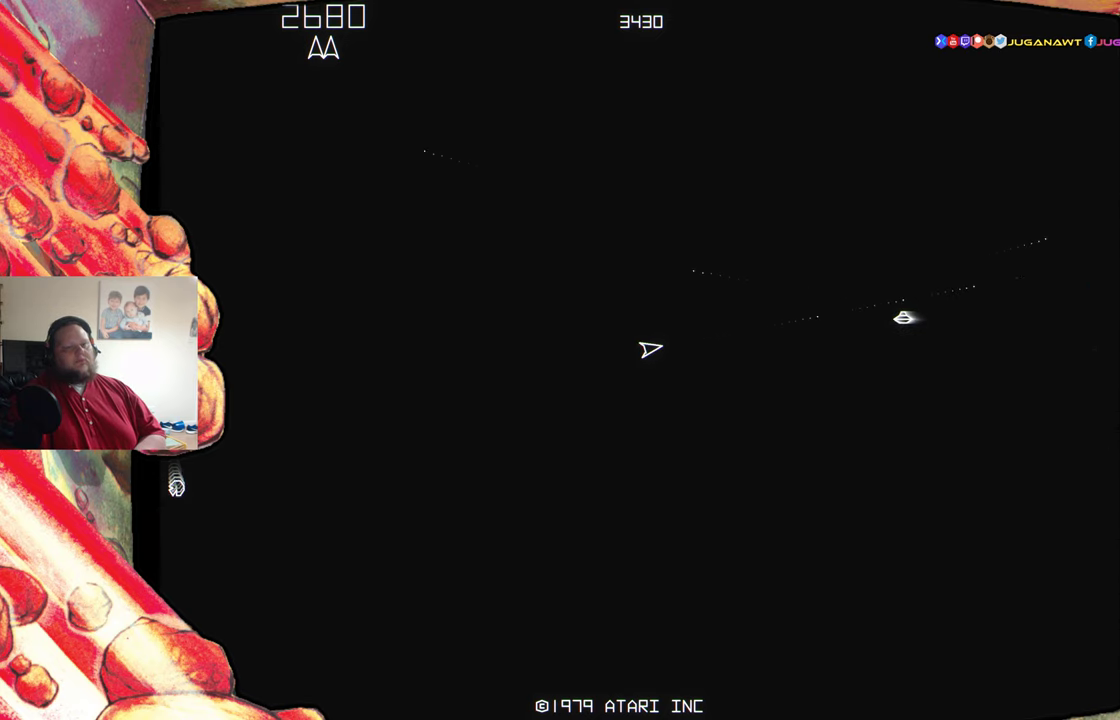
{"buttons": ["A"], "events": [[117, "A", "down"], [184, "A", "up"], [284, "A", "down"], [334, "A", "up"], [467, "A", "down"]]}
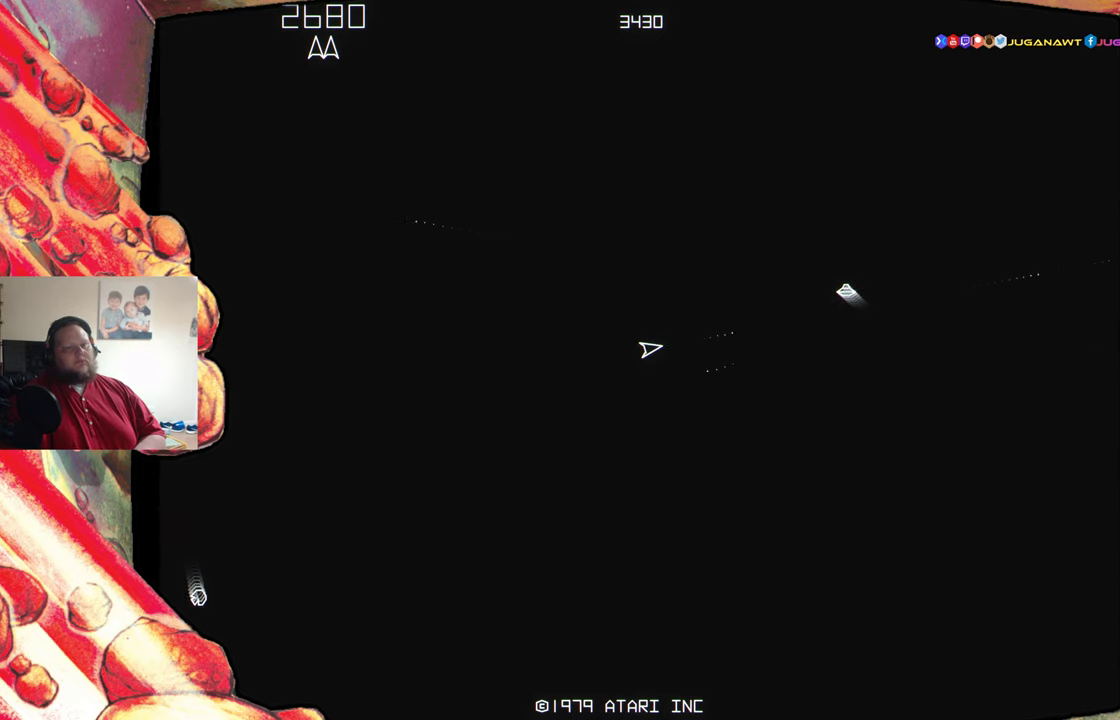
{"buttons": [], "events": [[34, "DPAD_LEFT", "down"], [50, "A", "up"], [150, "A", "down"], [167, "DPAD_LEFT", "up"], [250, "A", "up"], [300, "DPAD_LEFT", "down"], [334, "A", "down"], [367, "DPAD_LEFT", "up"], [450, "A", "up"]]}
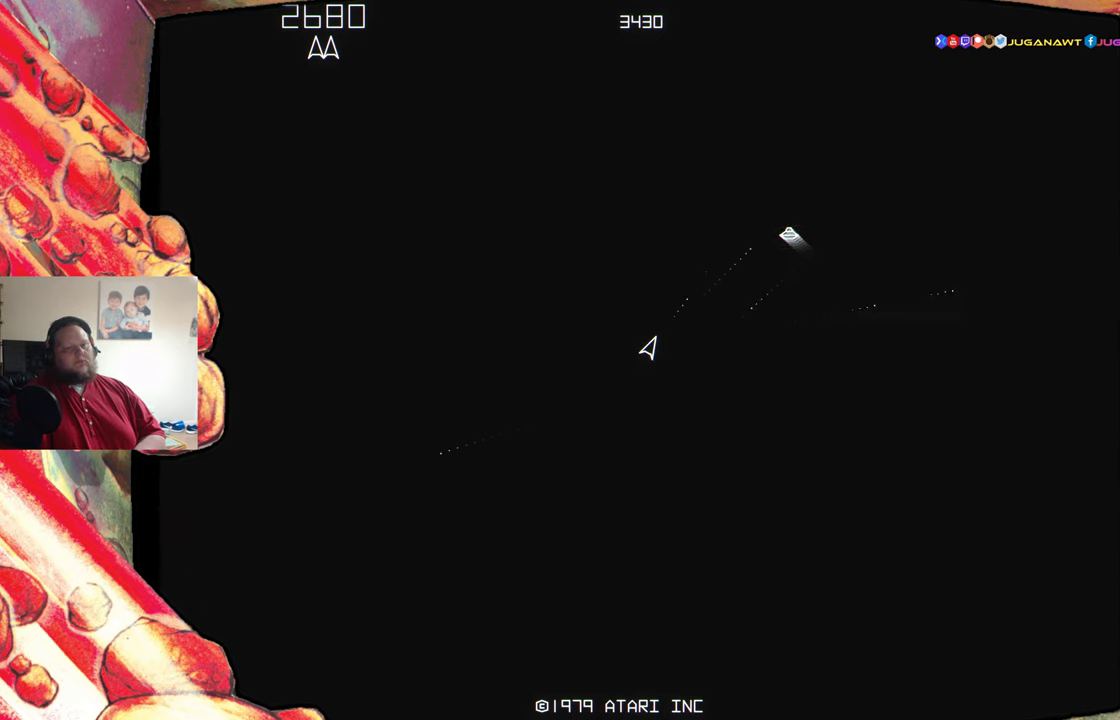
{"buttons": [], "events": [[50, "A", "down"], [134, "A", "up"]]}
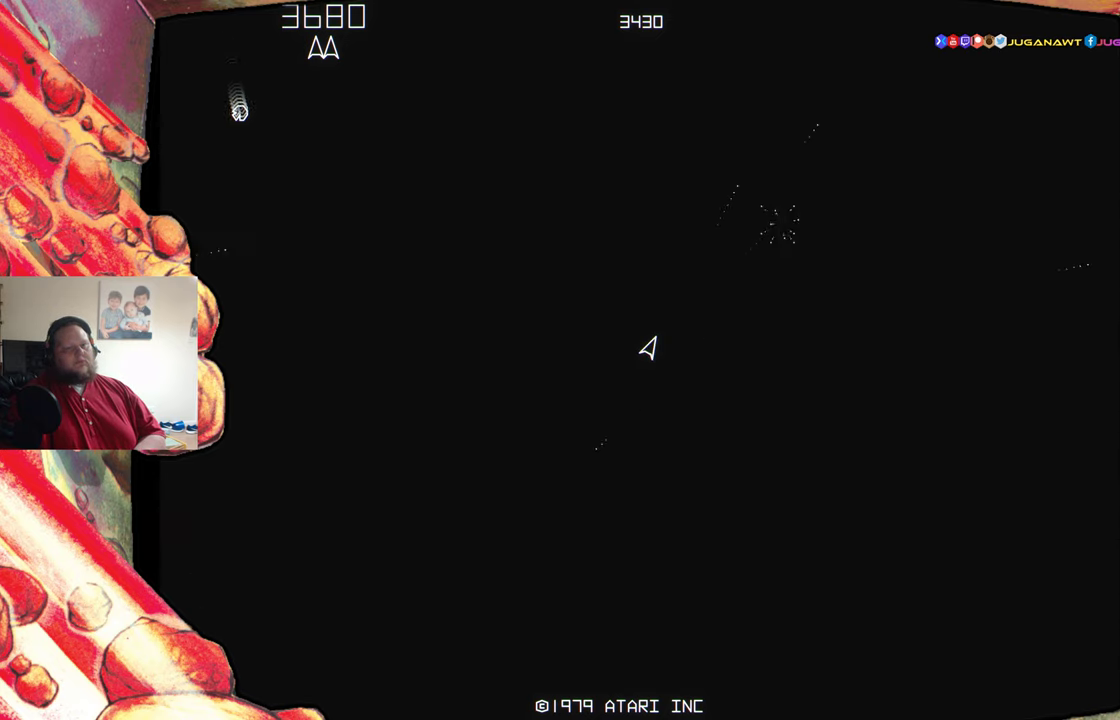
{"buttons": ["DPAD_LEFT"], "events": [[150, "DPAD_LEFT", "down"]]}
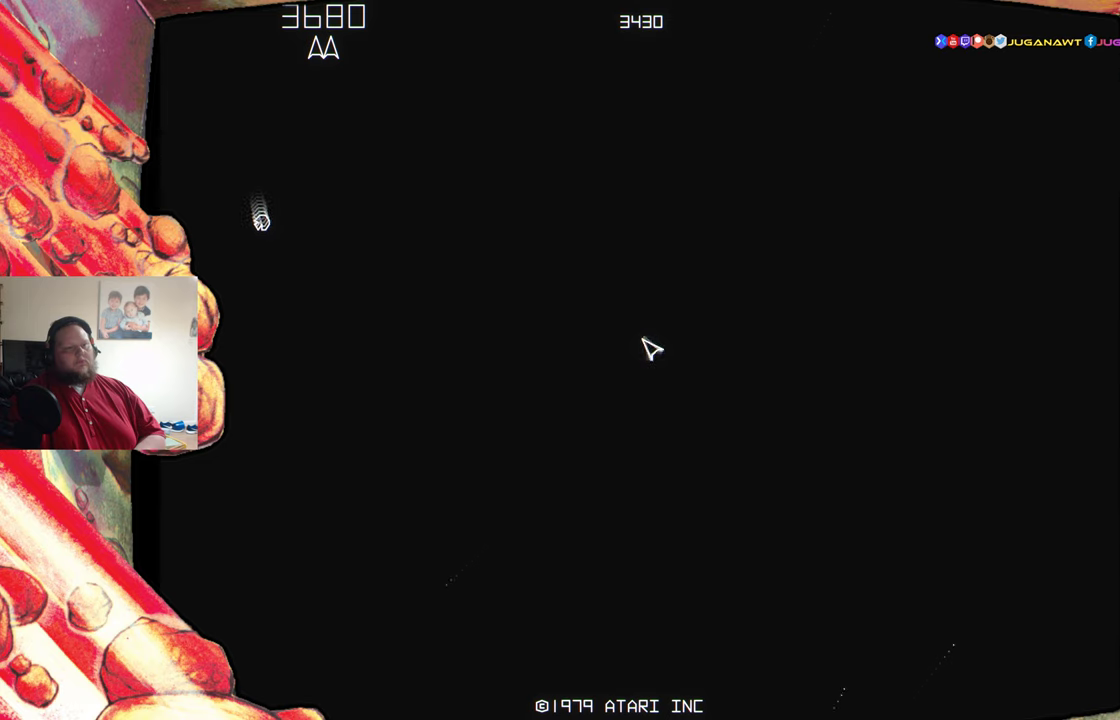
{"buttons": [], "events": [[216, "A", "down"], [283, "A", "up"], [283, "DPAD_LEFT", "up"], [383, "A", "down"], [450, "A", "up"]]}
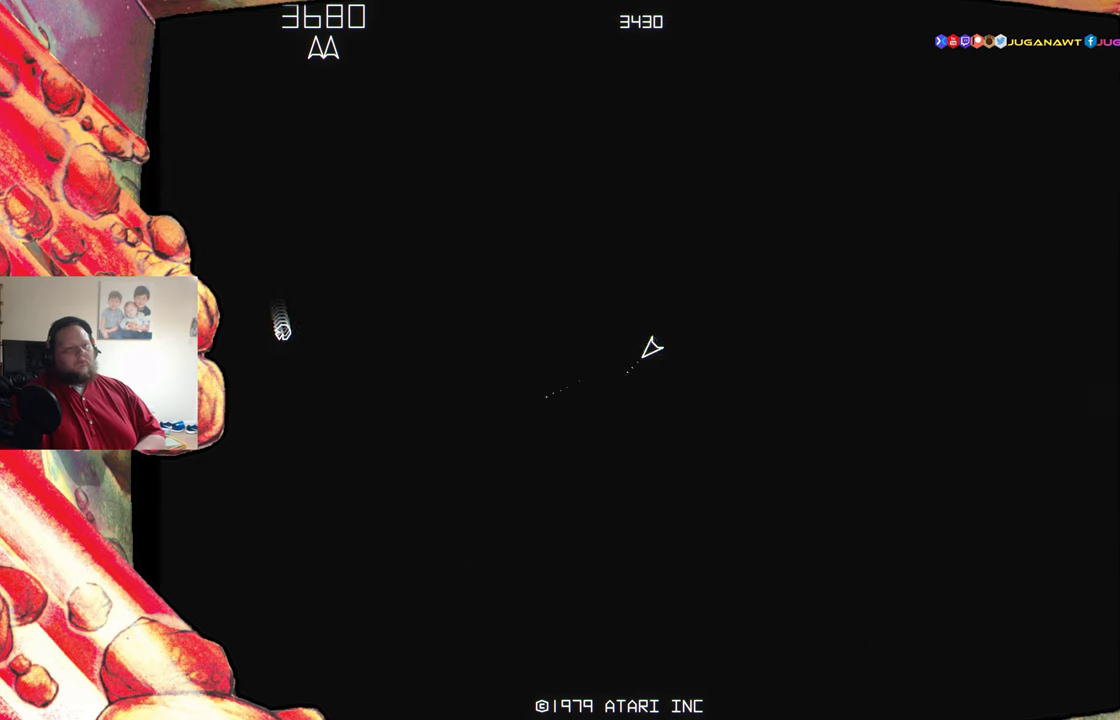
{"buttons": [], "events": [[66, "A", "down"], [133, "A", "up"], [250, "A", "down"], [300, "A", "up"], [400, "A", "down"], [483, "A", "up"]]}
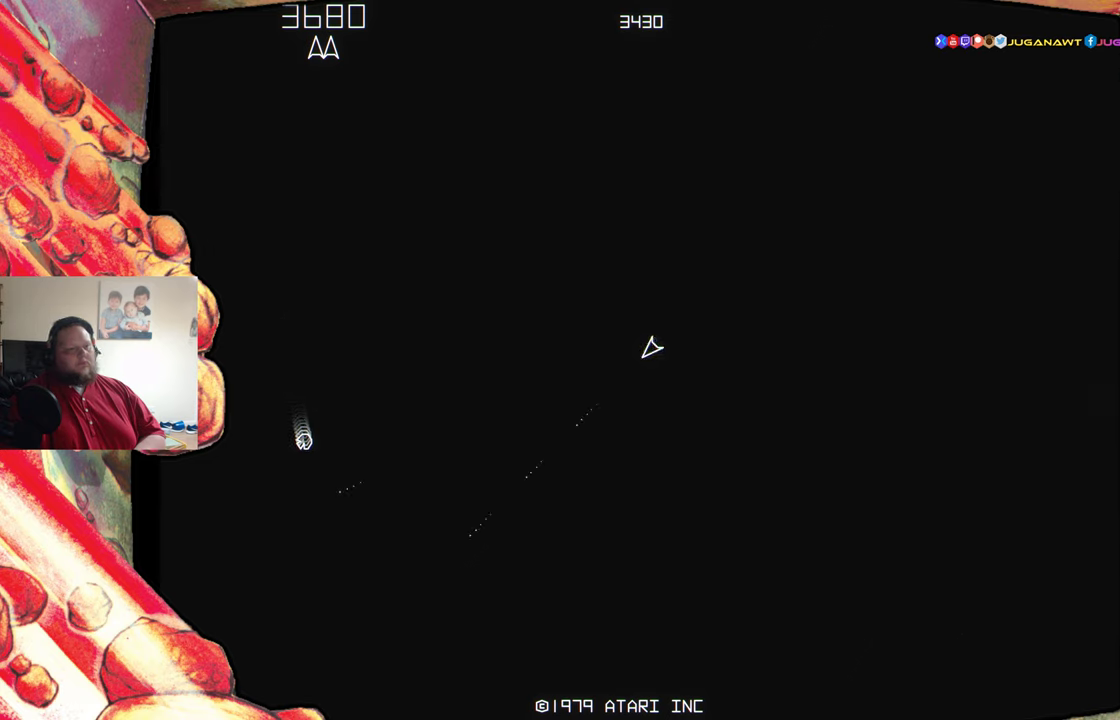
{"buttons": ["A"], "events": [[100, "A", "down"], [166, "A", "up"], [266, "A", "down"], [350, "A", "up"], [450, "A", "down"]]}
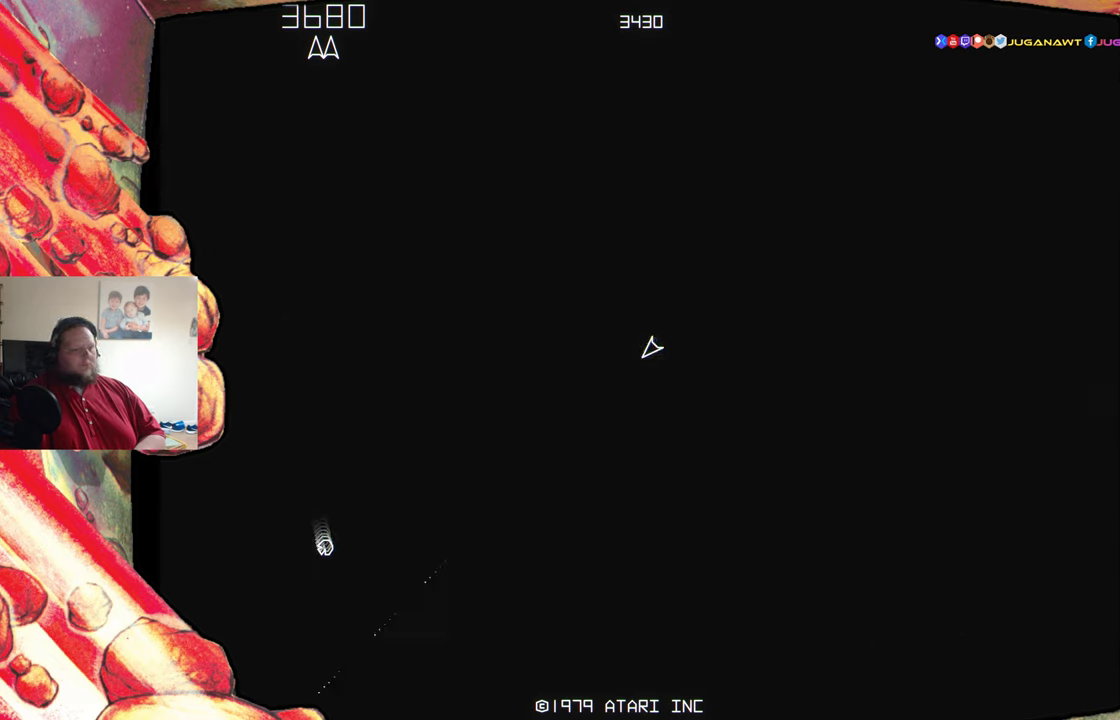
{"buttons": ["A"], "events": [[50, "A", "up"], [50, "DPAD_LEFT", "down"], [116, "A", "down"], [116, "DPAD_LEFT", "up"], [216, "A", "up"], [316, "A", "down"], [416, "A", "up"], [500, "A", "down"]]}
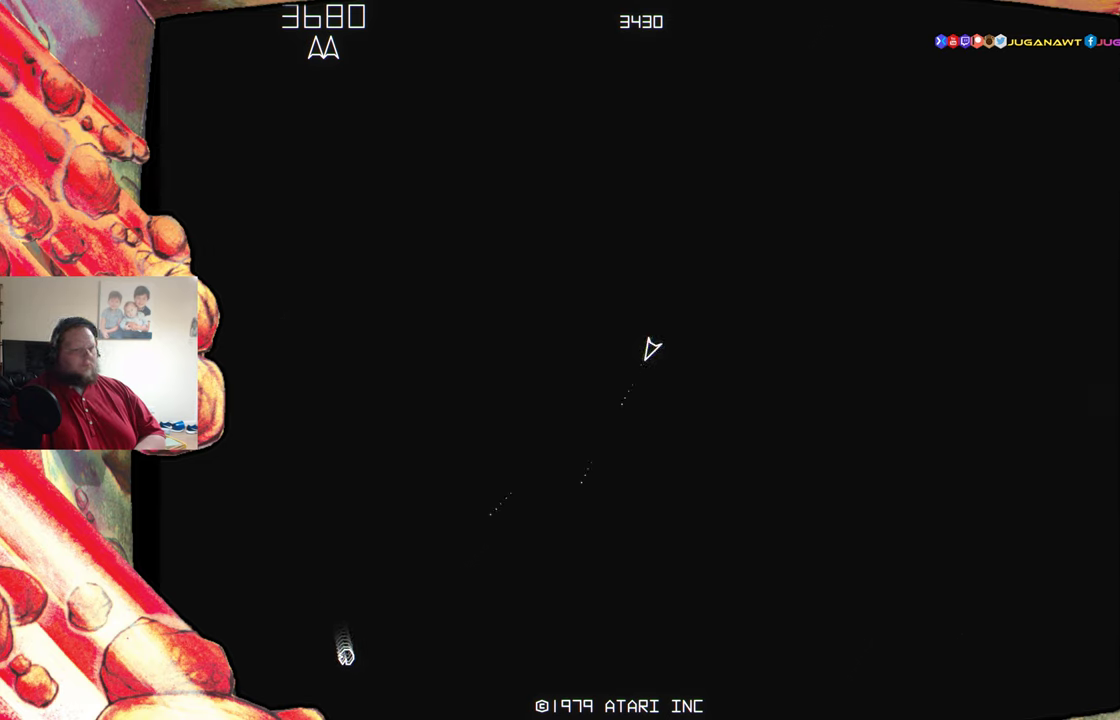
{"buttons": [], "events": [[100, "A", "up"], [316, "A", "down"], [383, "A", "up"]]}
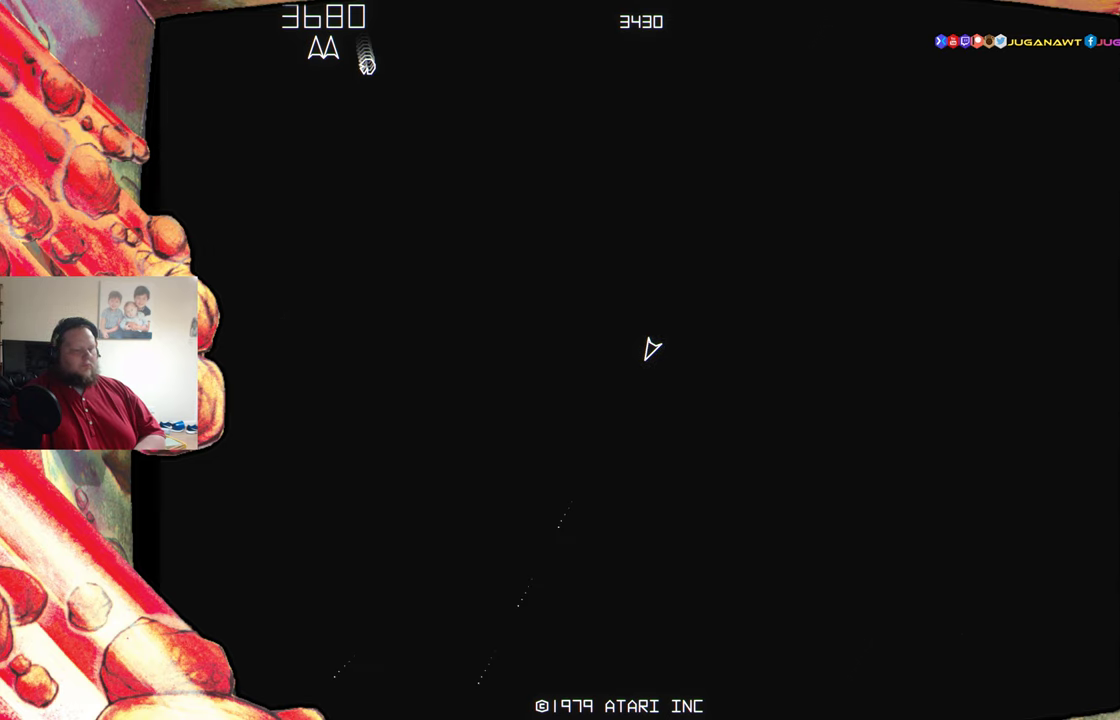
{"buttons": [], "events": [[16, "DPAD_RIGHT", "down"], [333, "DPAD_RIGHT", "up"], [400, "A", "down"], [483, "A", "up"]]}
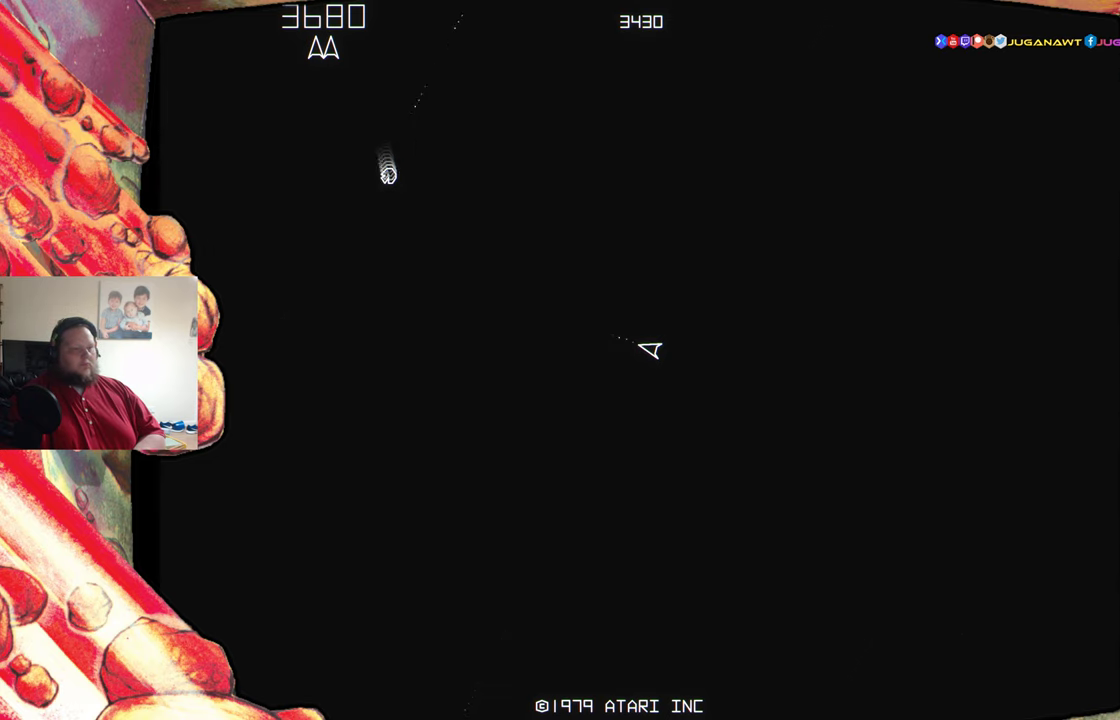
{"buttons": ["A"], "events": [[83, "A", "down"], [116, "DPAD_LEFT", "down"], [150, "A", "up"], [200, "DPAD_LEFT", "up"], [250, "A", "down"], [333, "A", "up"], [450, "A", "down"]]}
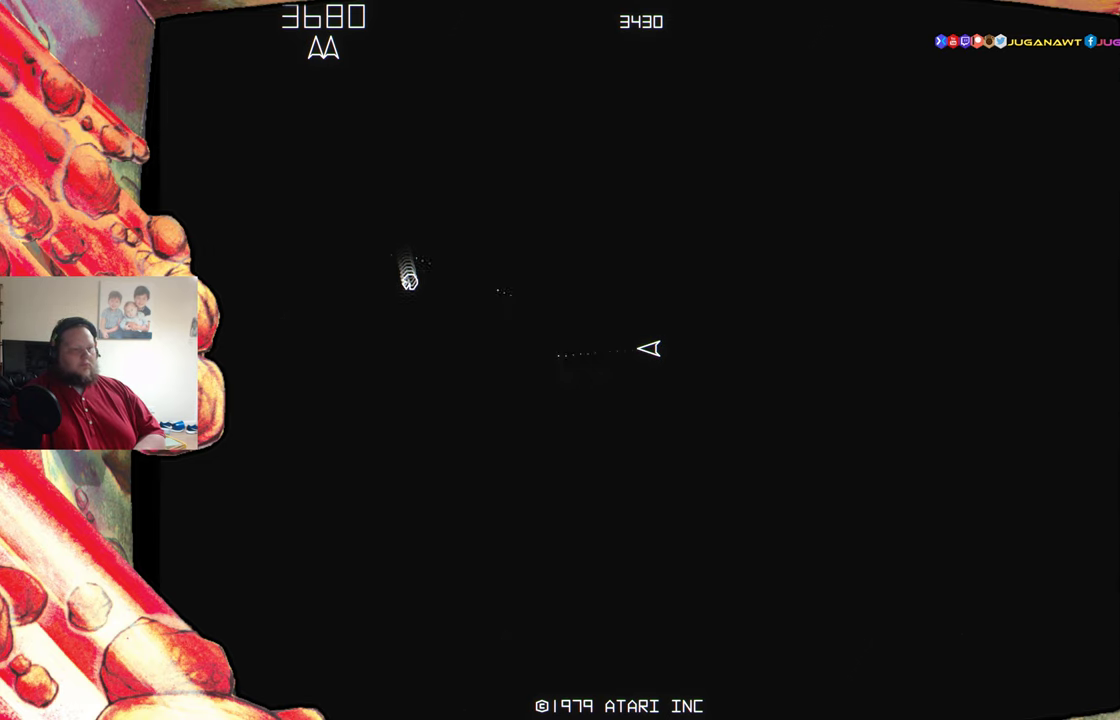
{"buttons": [], "events": [[33, "A", "up"]]}
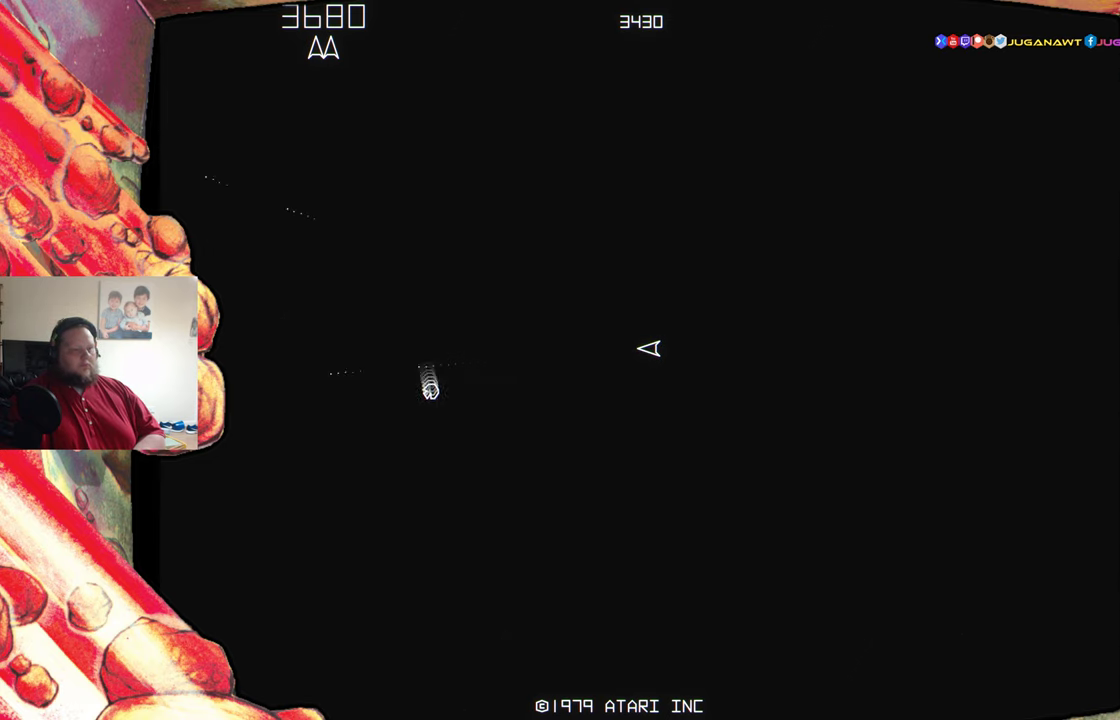
{"buttons": ["DPAD_LEFT"], "events": [[283, "DPAD_LEFT", "down"]]}